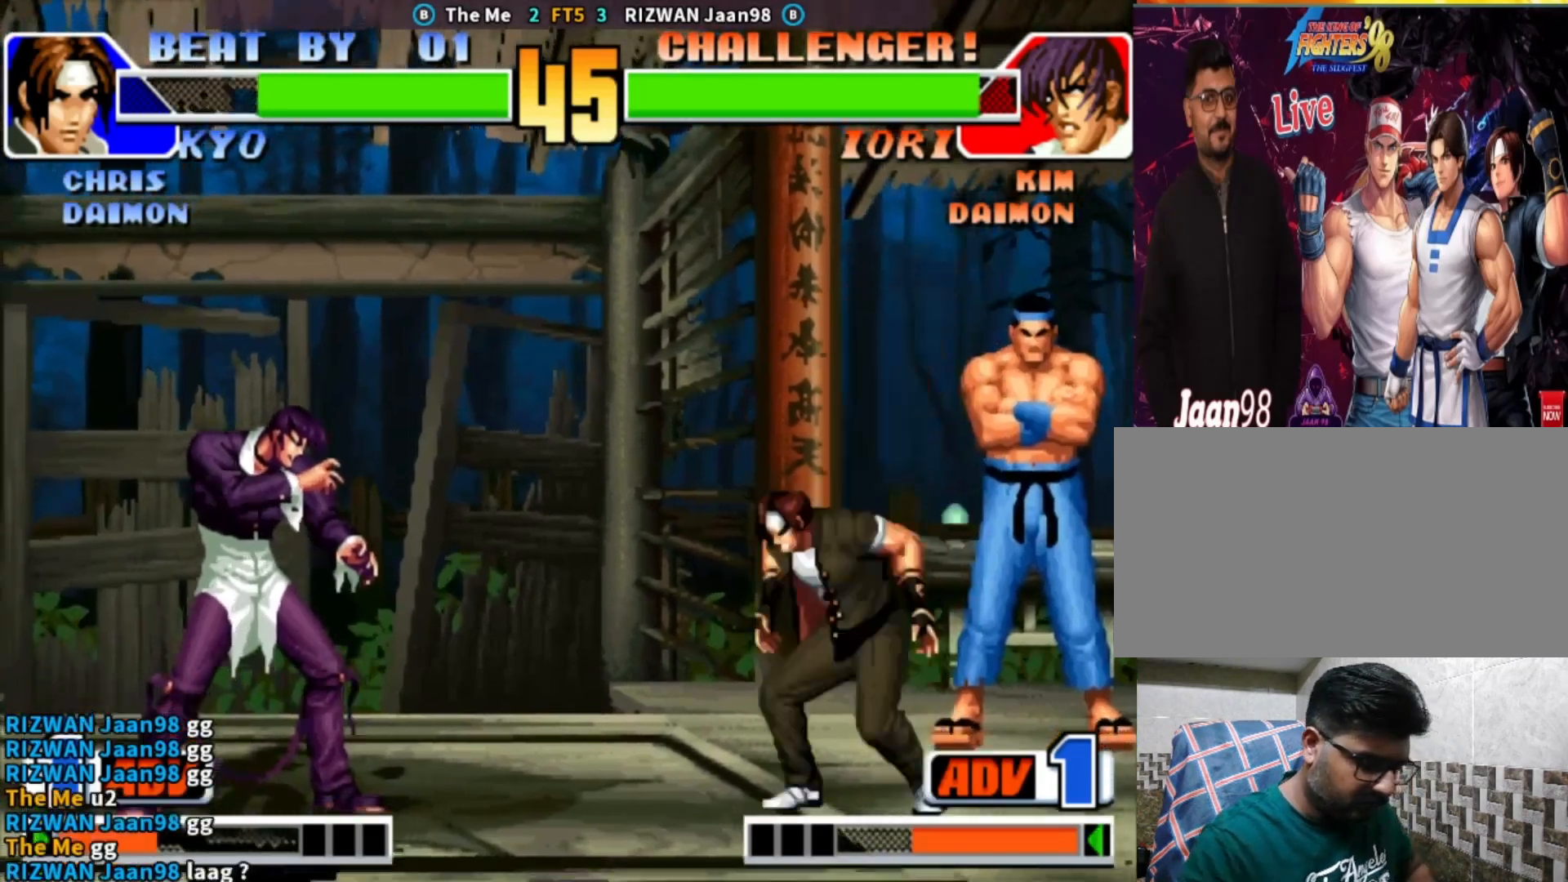
Gameplay with a controller (arcade stick); each line is a JSON object with the inputs held at the frame after it. "events" lists button and stick changes between this image and that frame as [ms after this image, input, new state], when the widget could be followed in between. Not read: L3 R3.
{"buttons": [], "left_stick": "left", "events": [[450, "left_stick", "left"]]}
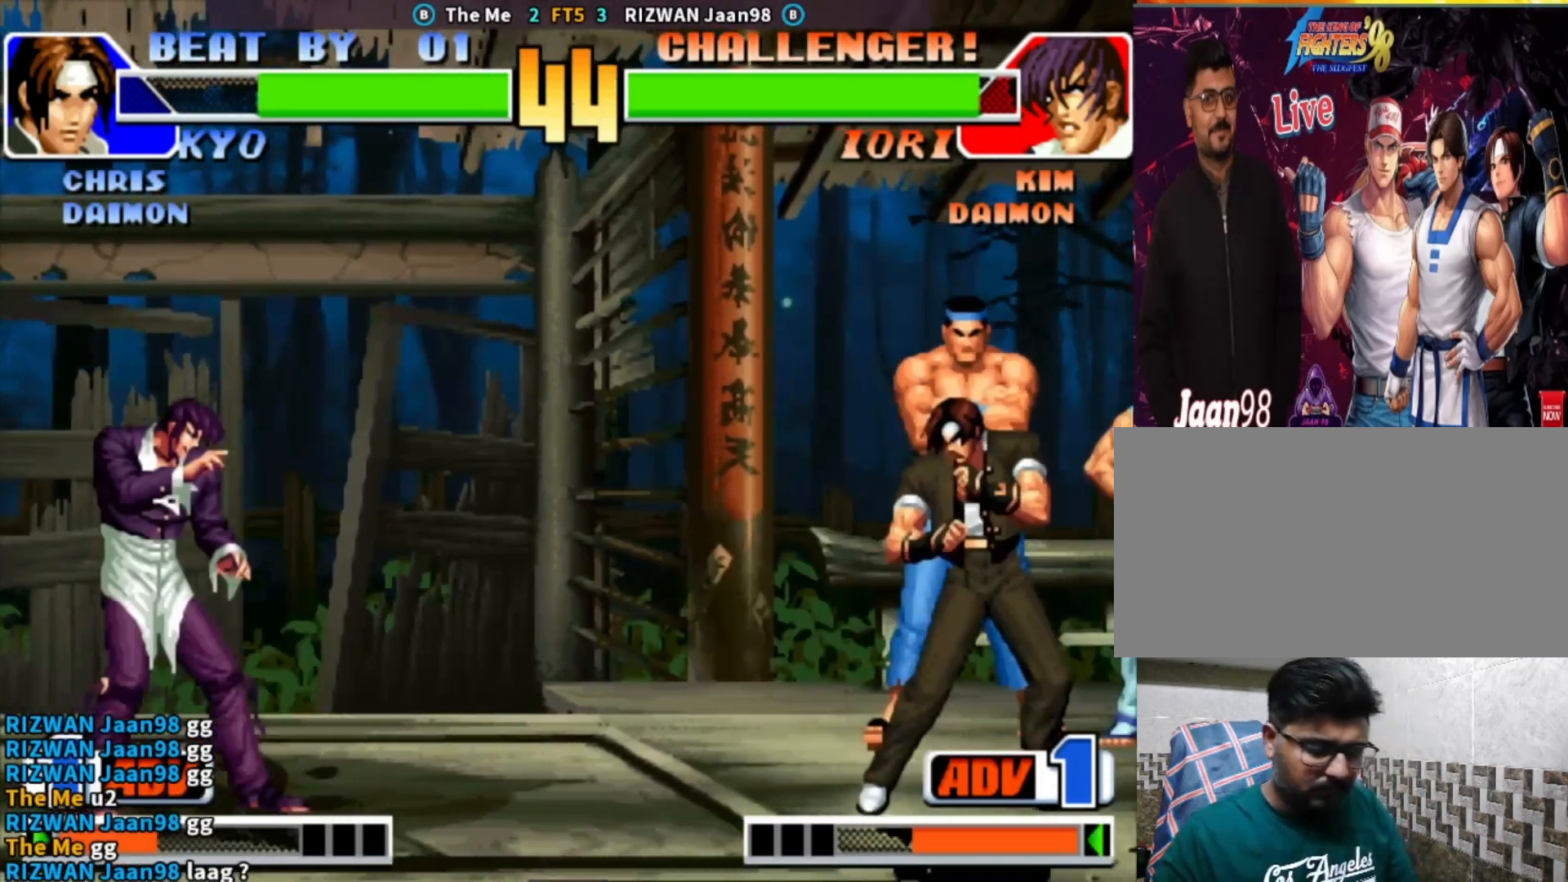
{"buttons": [], "left_stick": "right", "events": [[33, "left_stick", "center"], [100, "left_stick", "left"], [133, "CROSS", "down"], [300, "left_stick", "center"], [350, "CROSS", "up"], [500, "left_stick", "right"]]}
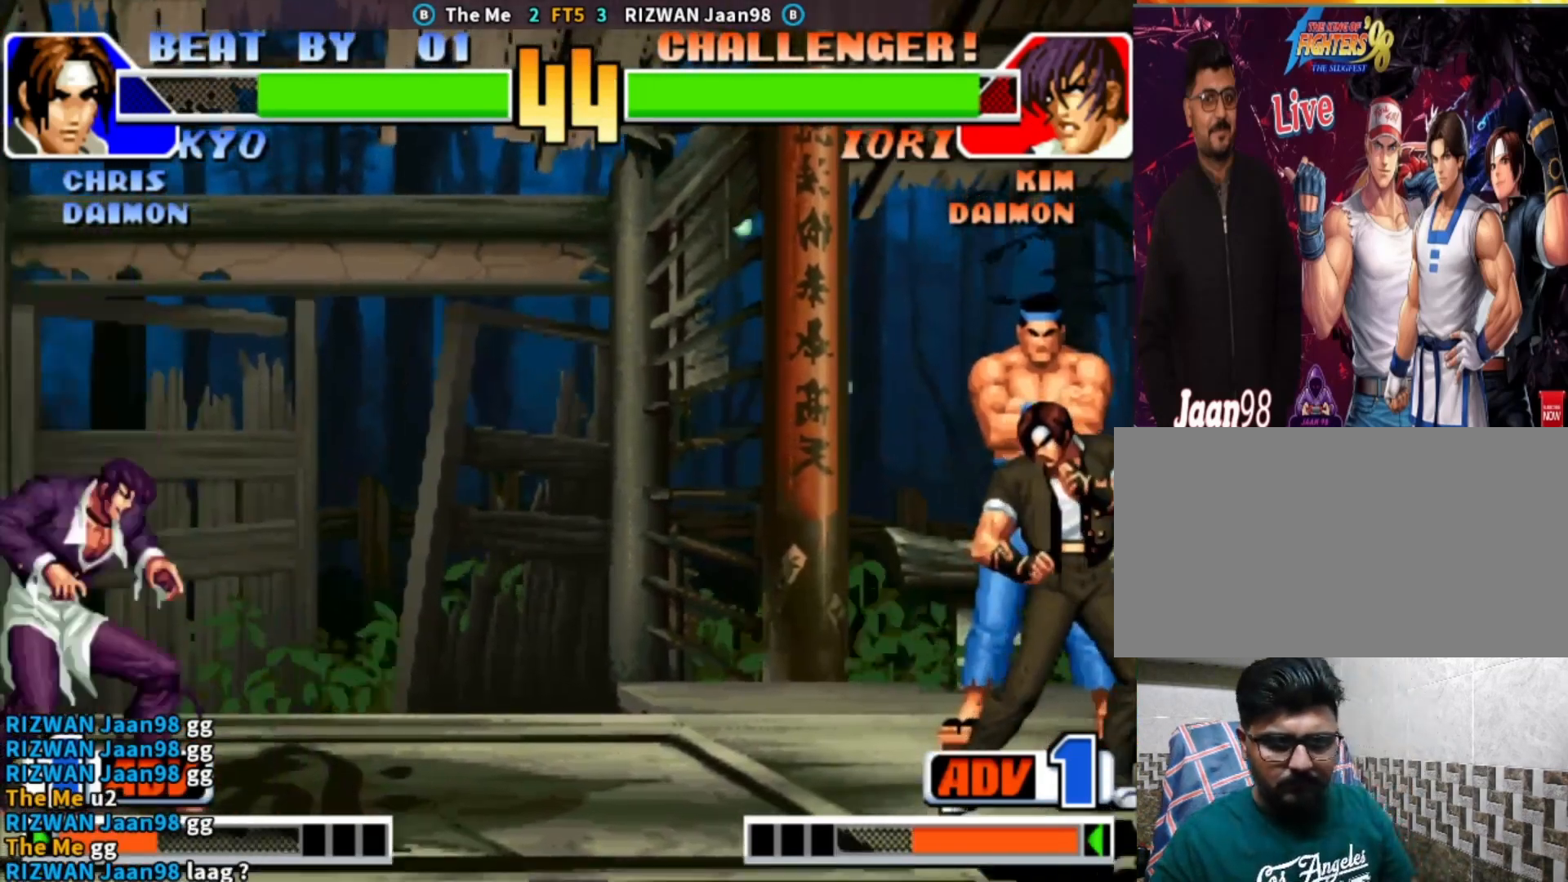
{"buttons": ["SQUARE"], "left_stick": "down-right", "events": [[83, "left_stick", "center"], [167, "left_stick", "down-right"], [200, "CROSS", "down"], [333, "CROSS", "up"], [400, "SQUARE", "down"]]}
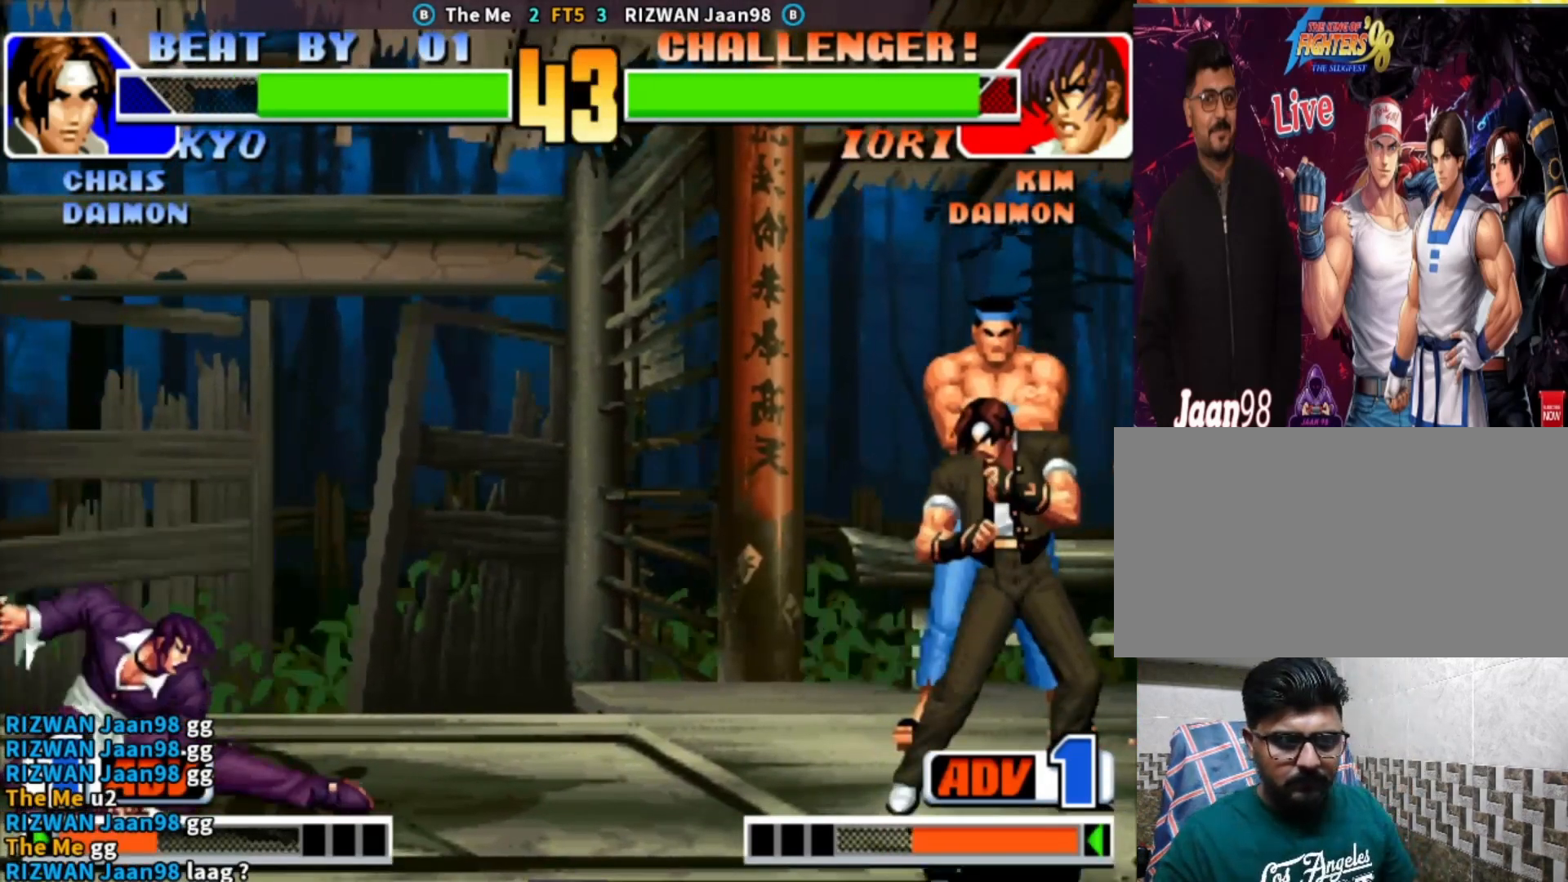
{"buttons": [], "left_stick": "down-right", "events": [[33, "SQUARE", "up"], [150, "CROSS", "down"], [283, "CROSS", "up"]]}
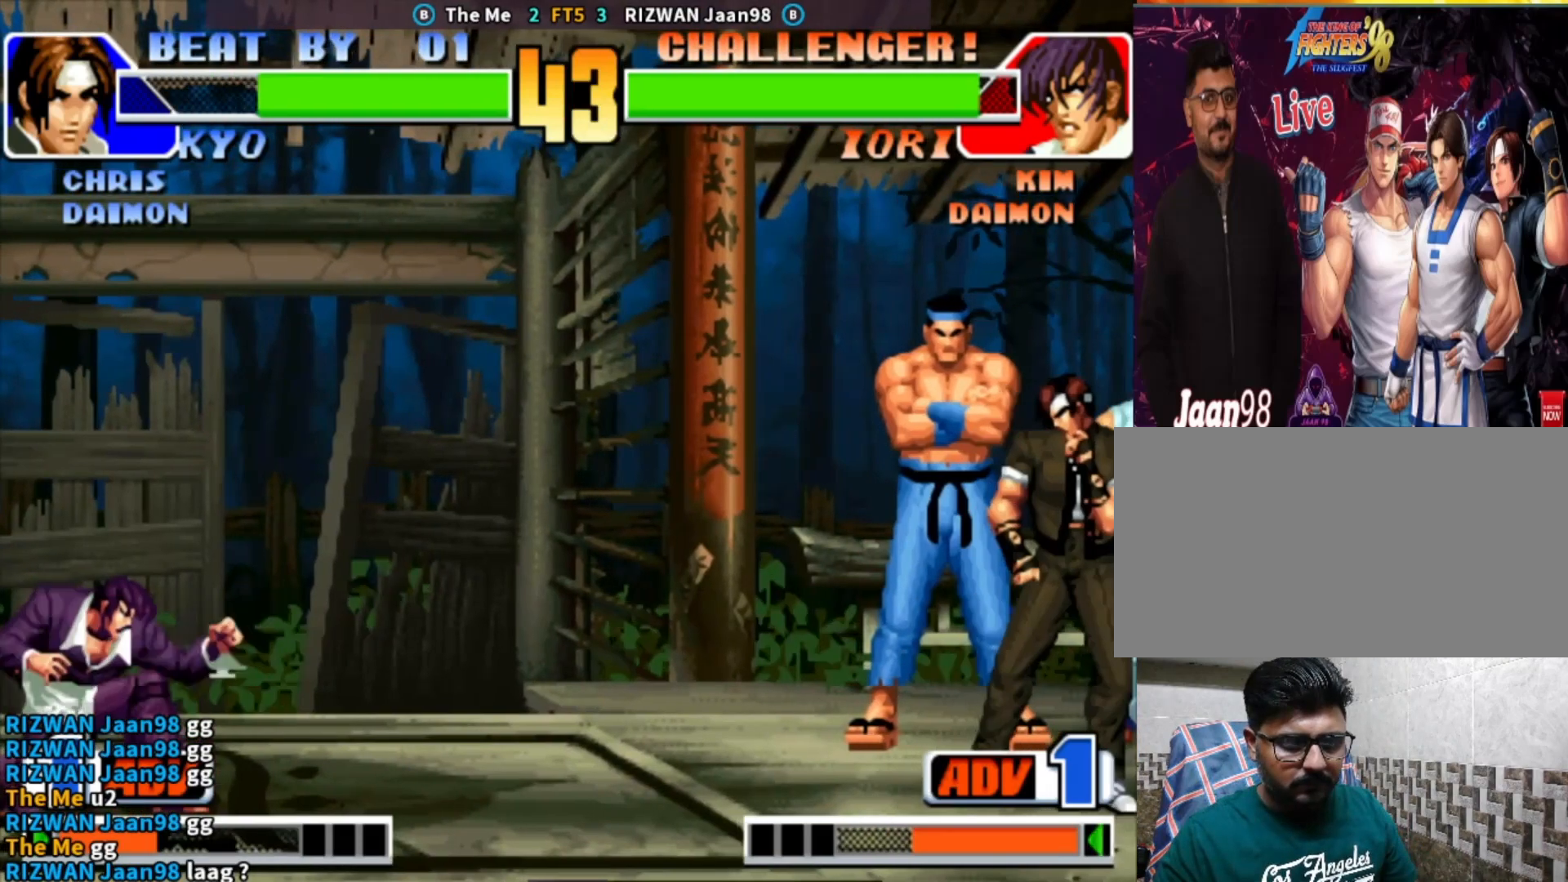
{"buttons": [], "left_stick": "center", "events": [[83, "left_stick", "center"]]}
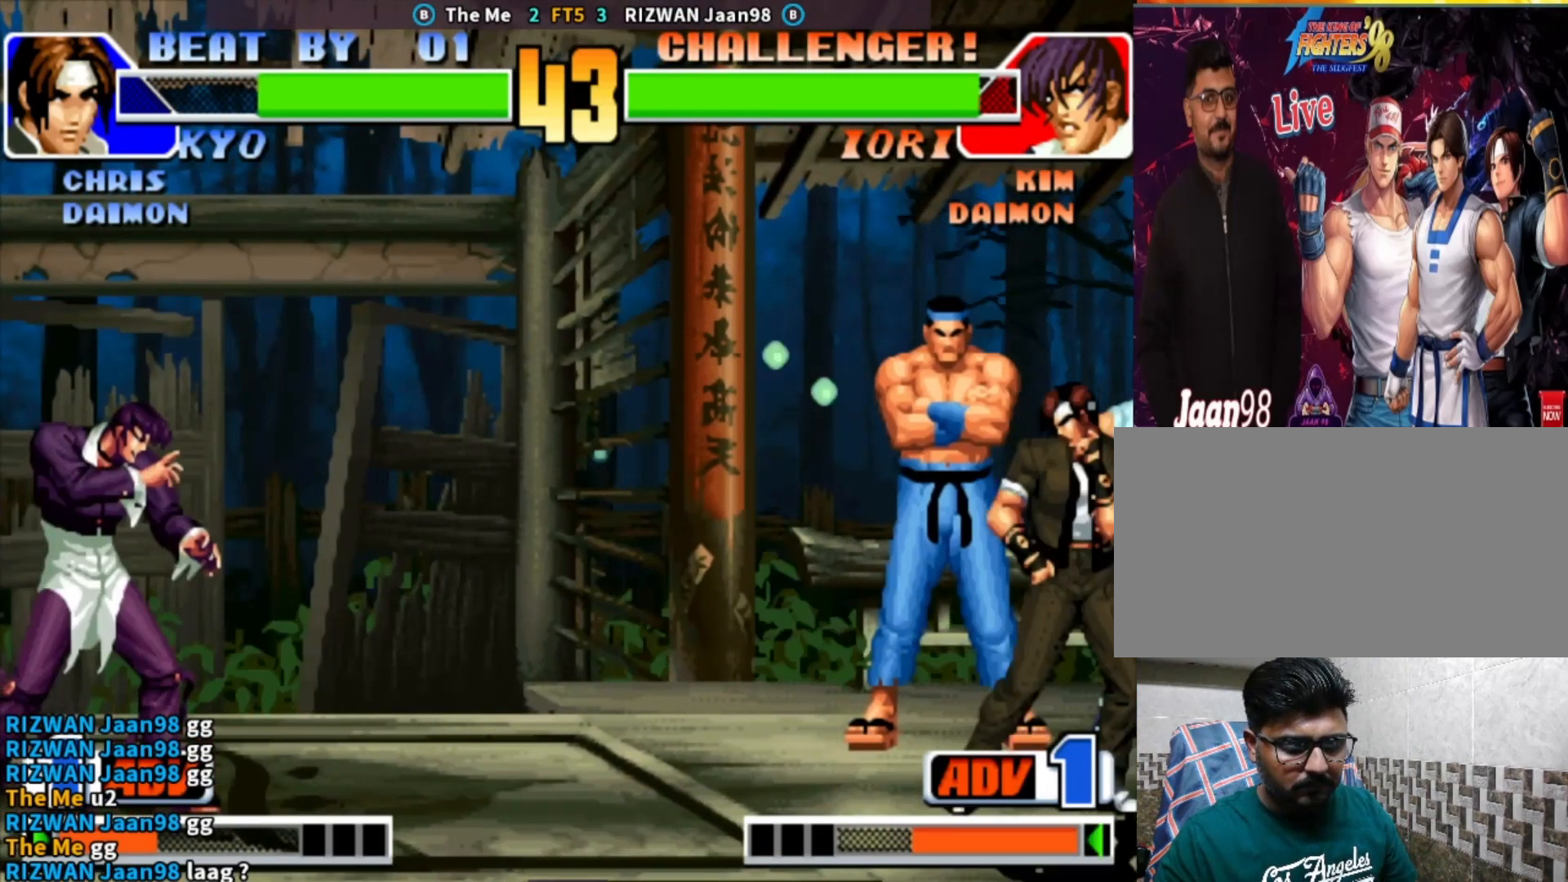
{"buttons": [], "left_stick": "center", "events": []}
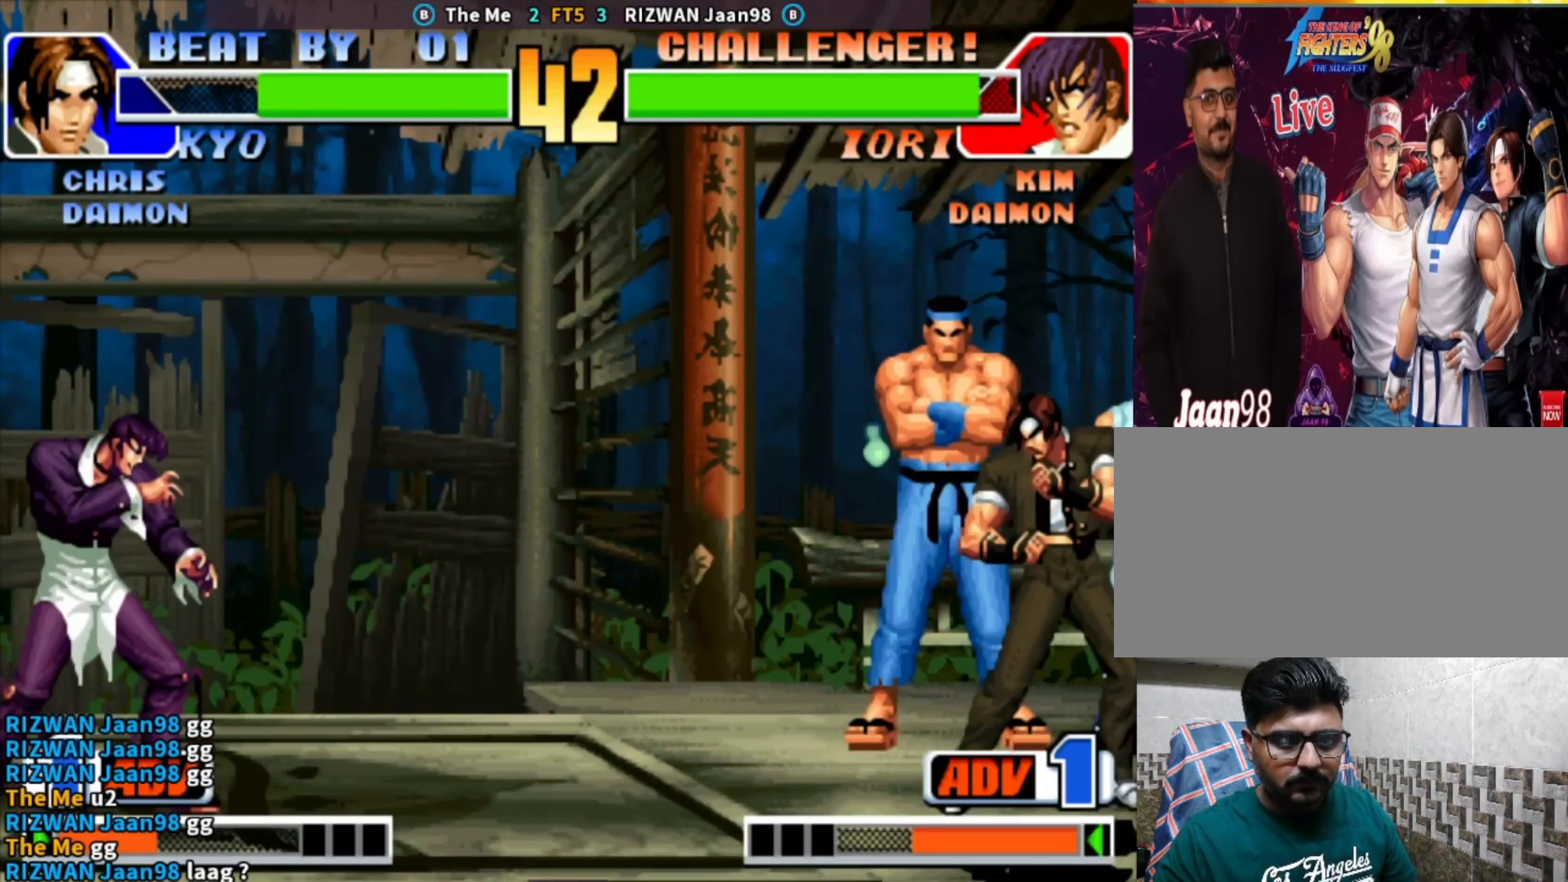
{"buttons": [], "left_stick": "left", "events": [[283, "left_stick", "left"], [400, "left_stick", "center"], [467, "left_stick", "left"]]}
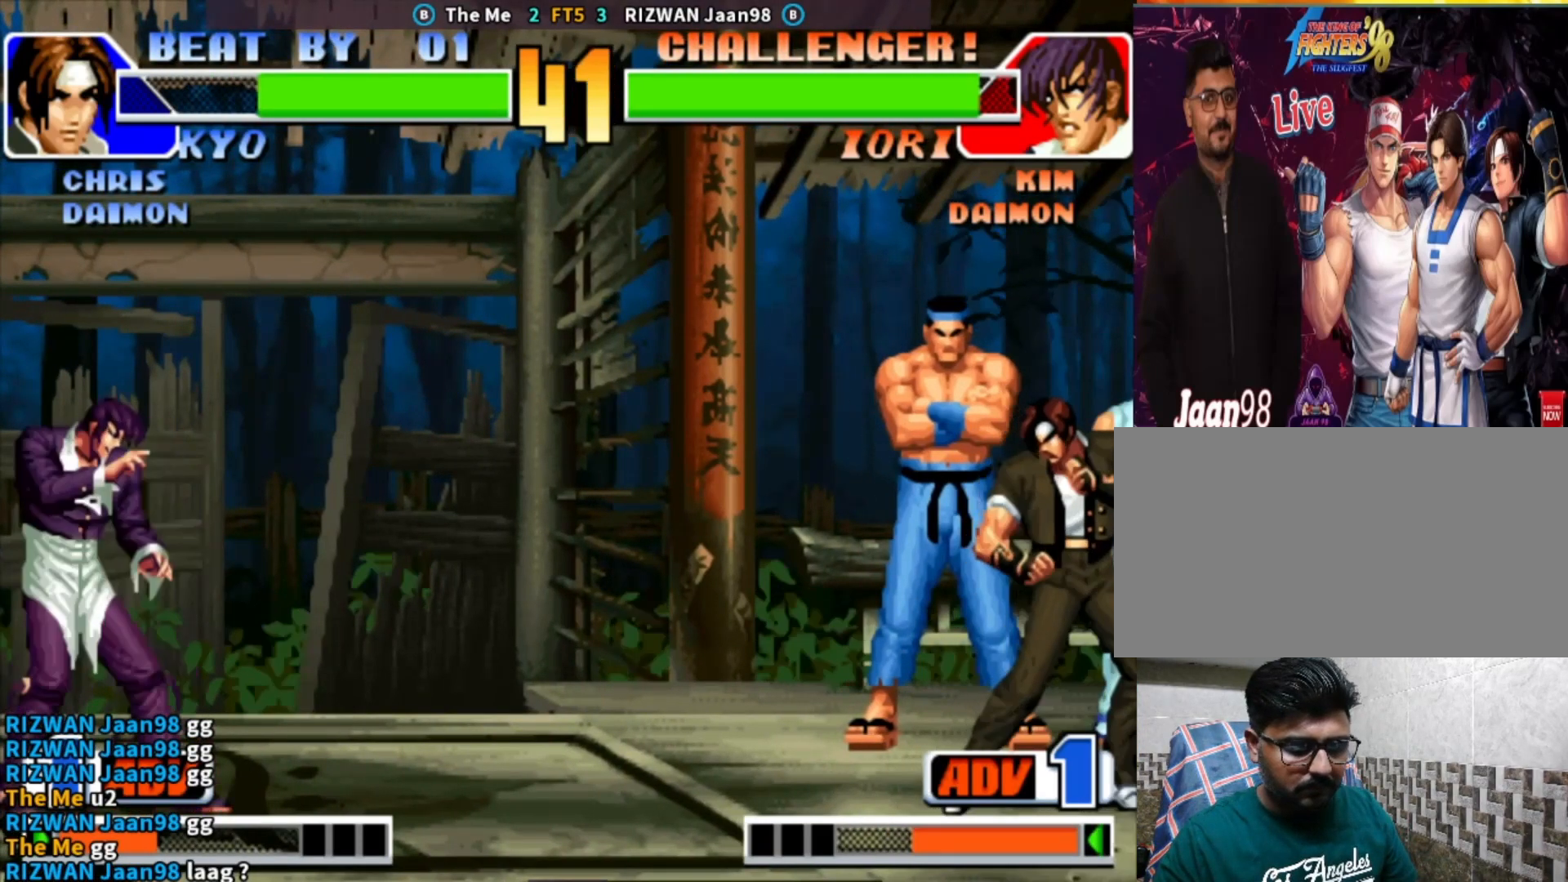
{"buttons": [], "left_stick": "down", "events": [[17, "CROSS", "down"], [217, "left_stick", "center"], [267, "CROSS", "up"], [350, "left_stick", "down"], [383, "CROSS", "down"], [500, "CROSS", "up"]]}
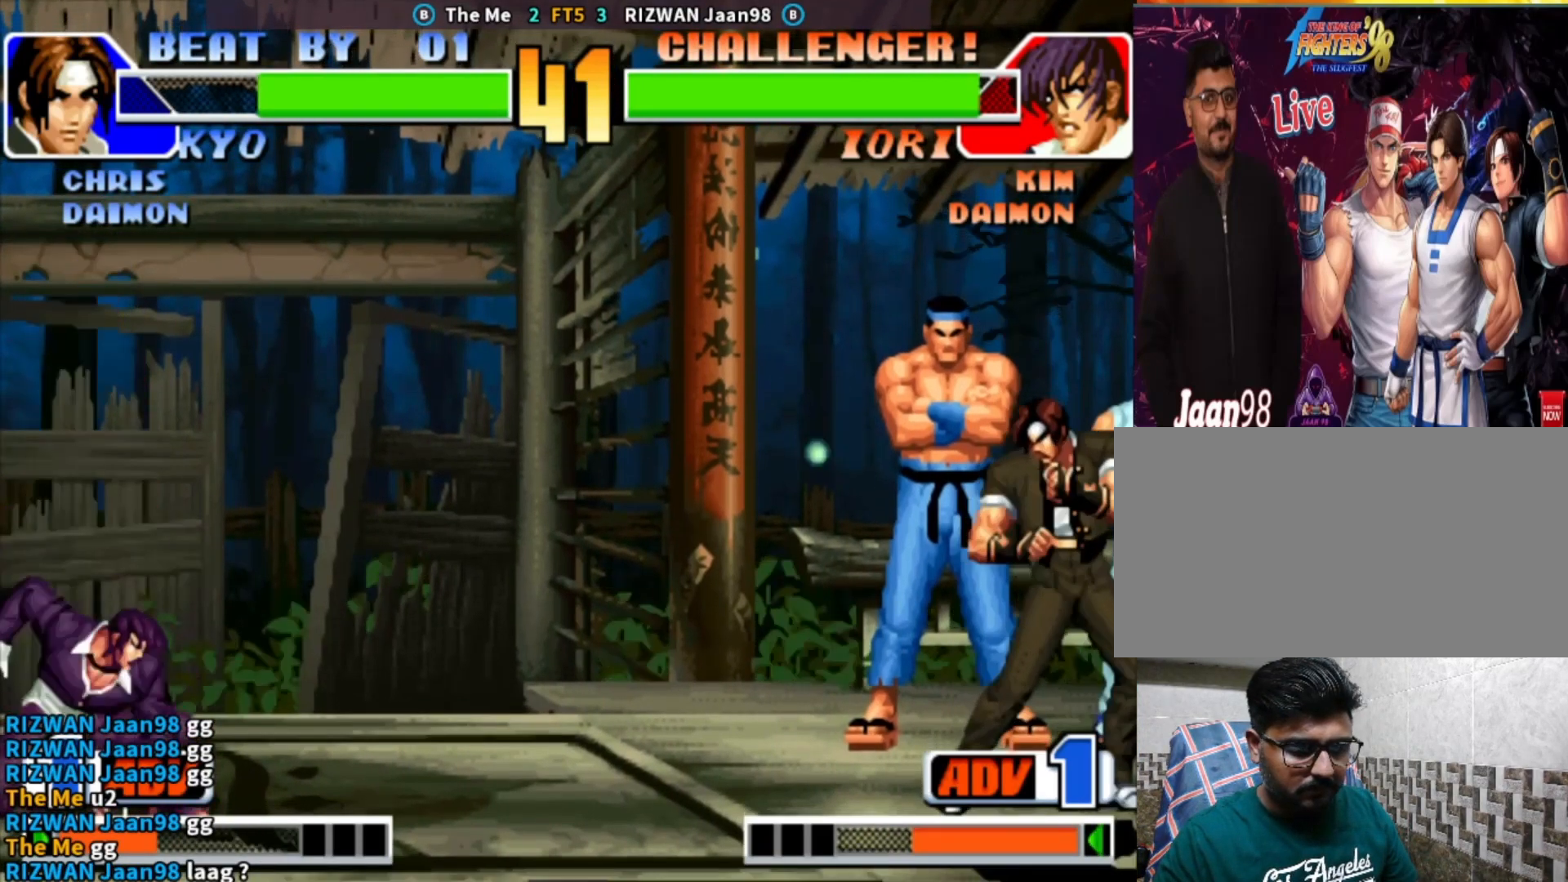
{"buttons": ["CROSS"], "left_stick": "down", "events": [[100, "SQUARE", "down"], [183, "SQUARE", "up"], [400, "CROSS", "down"]]}
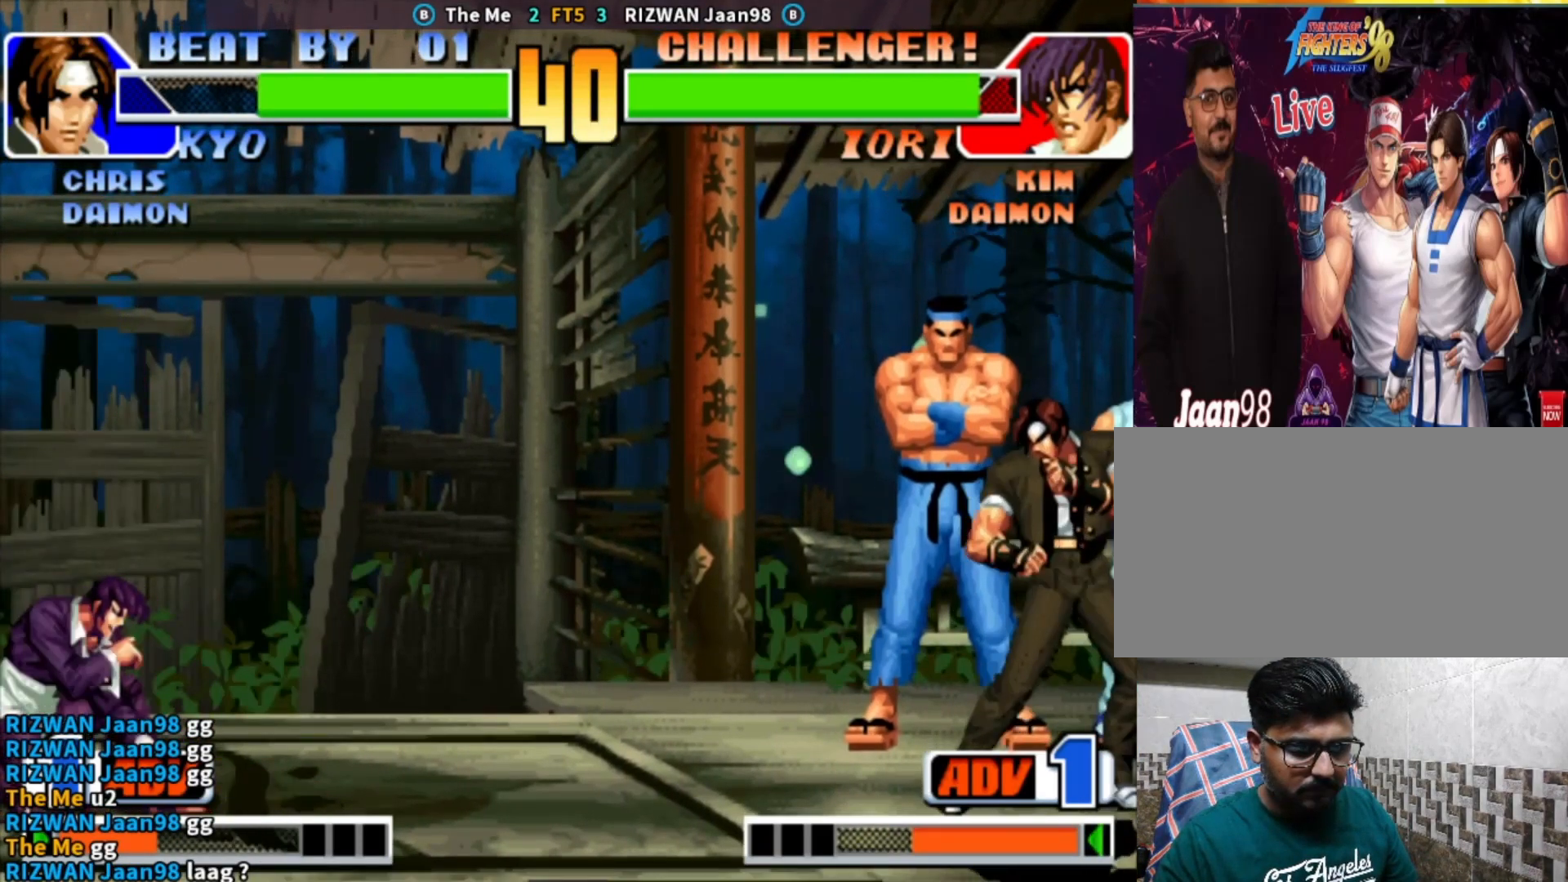
{"buttons": [], "left_stick": "down", "events": [[17, "CROSS", "up"], [133, "SQUARE", "down"], [233, "SQUARE", "up"]]}
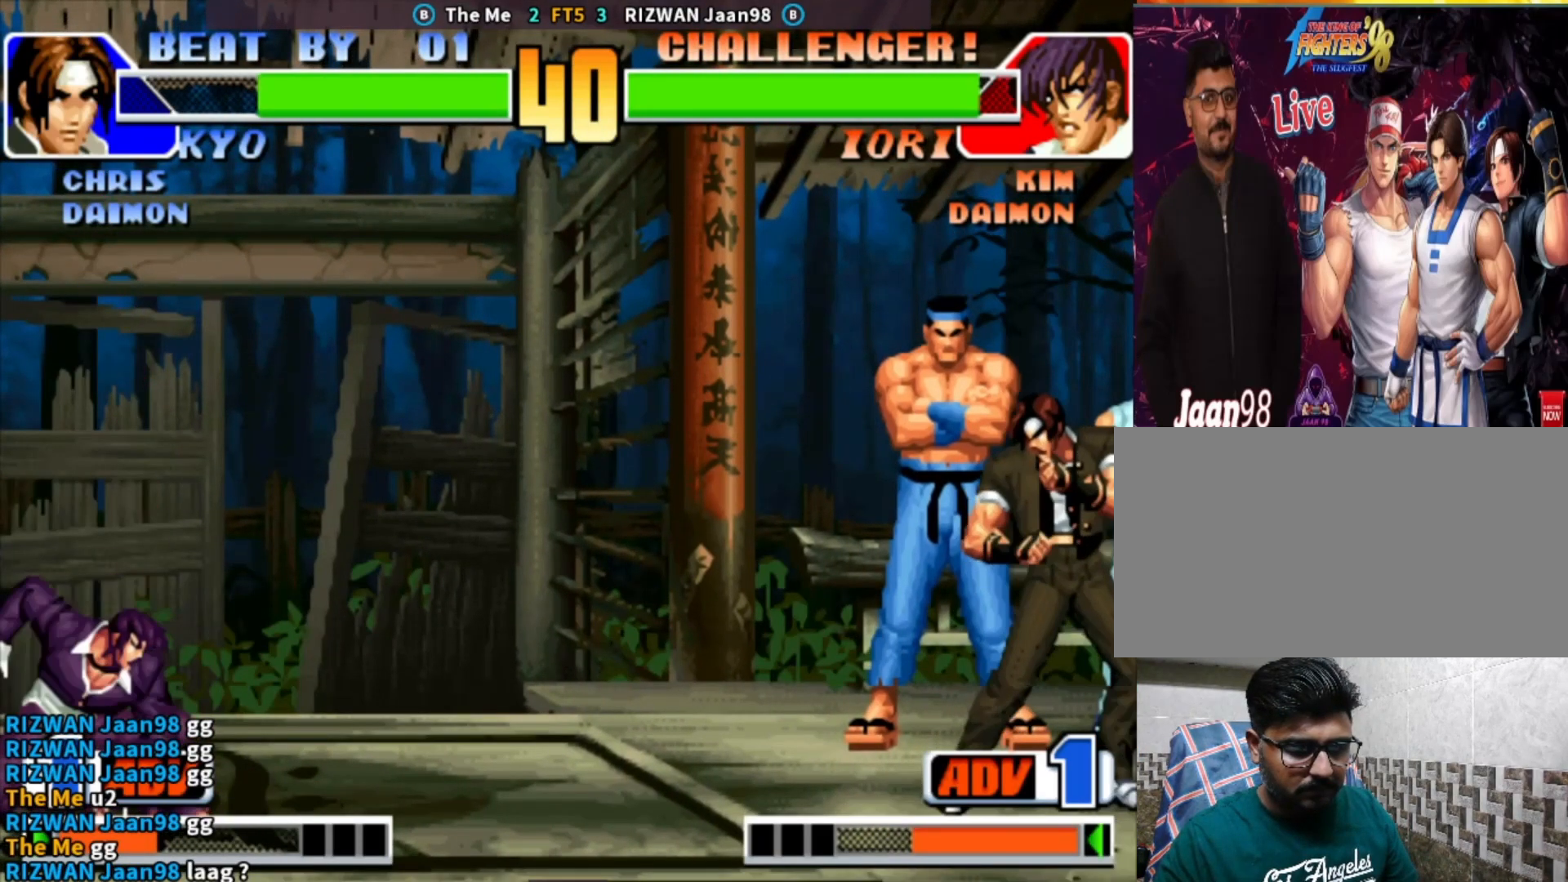
{"buttons": [], "left_stick": "down", "events": []}
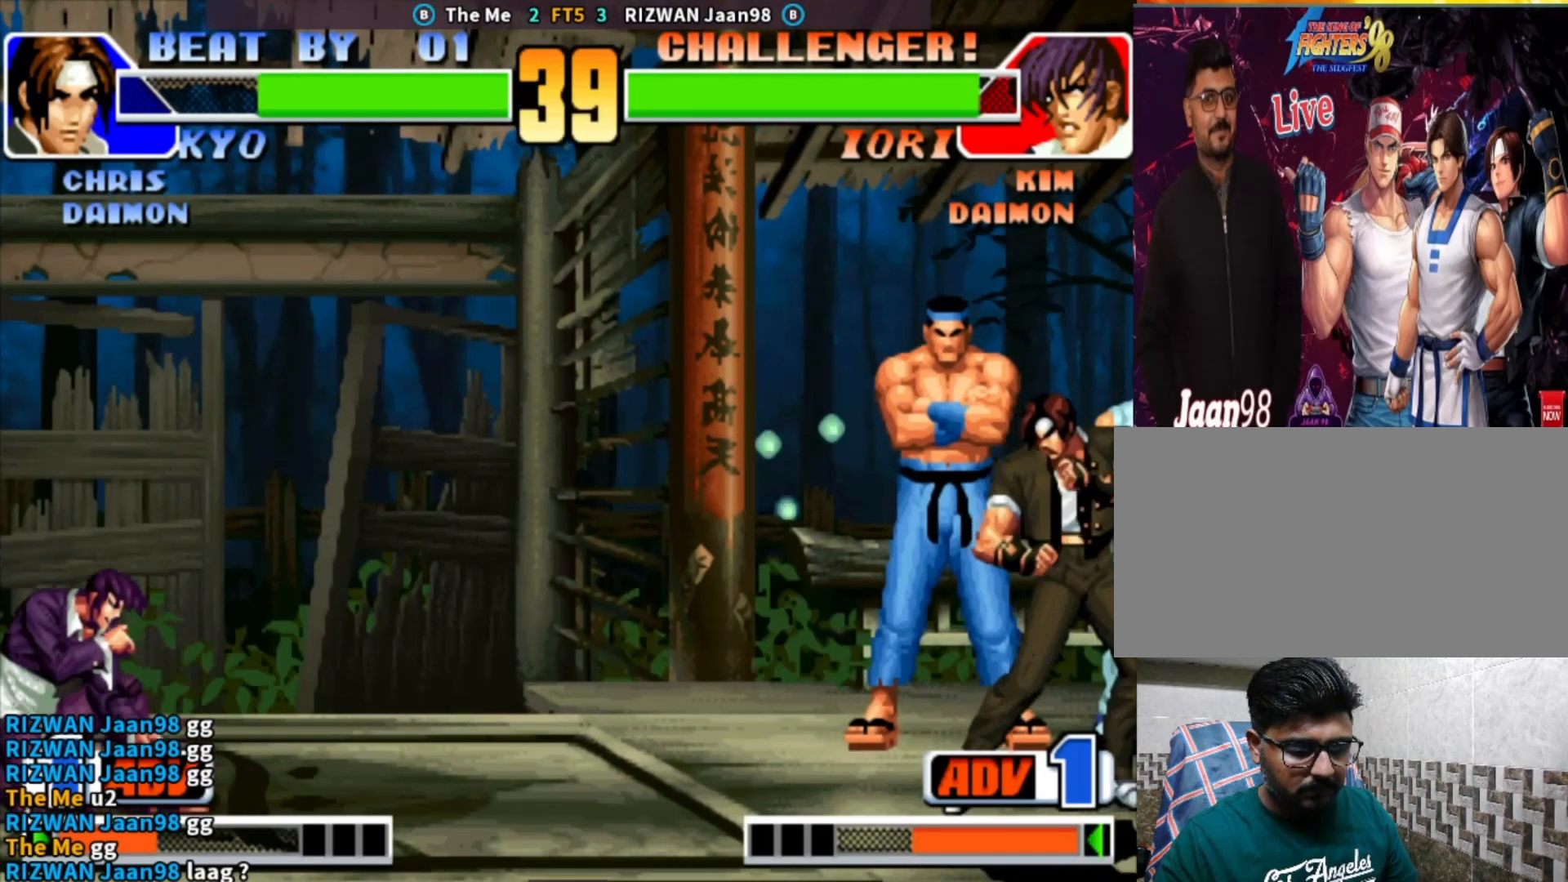
{"buttons": [], "left_stick": "down", "events": [[67, "CROSS", "down"], [183, "CROSS", "up"], [317, "SQUARE", "down"], [450, "SQUARE", "up"]]}
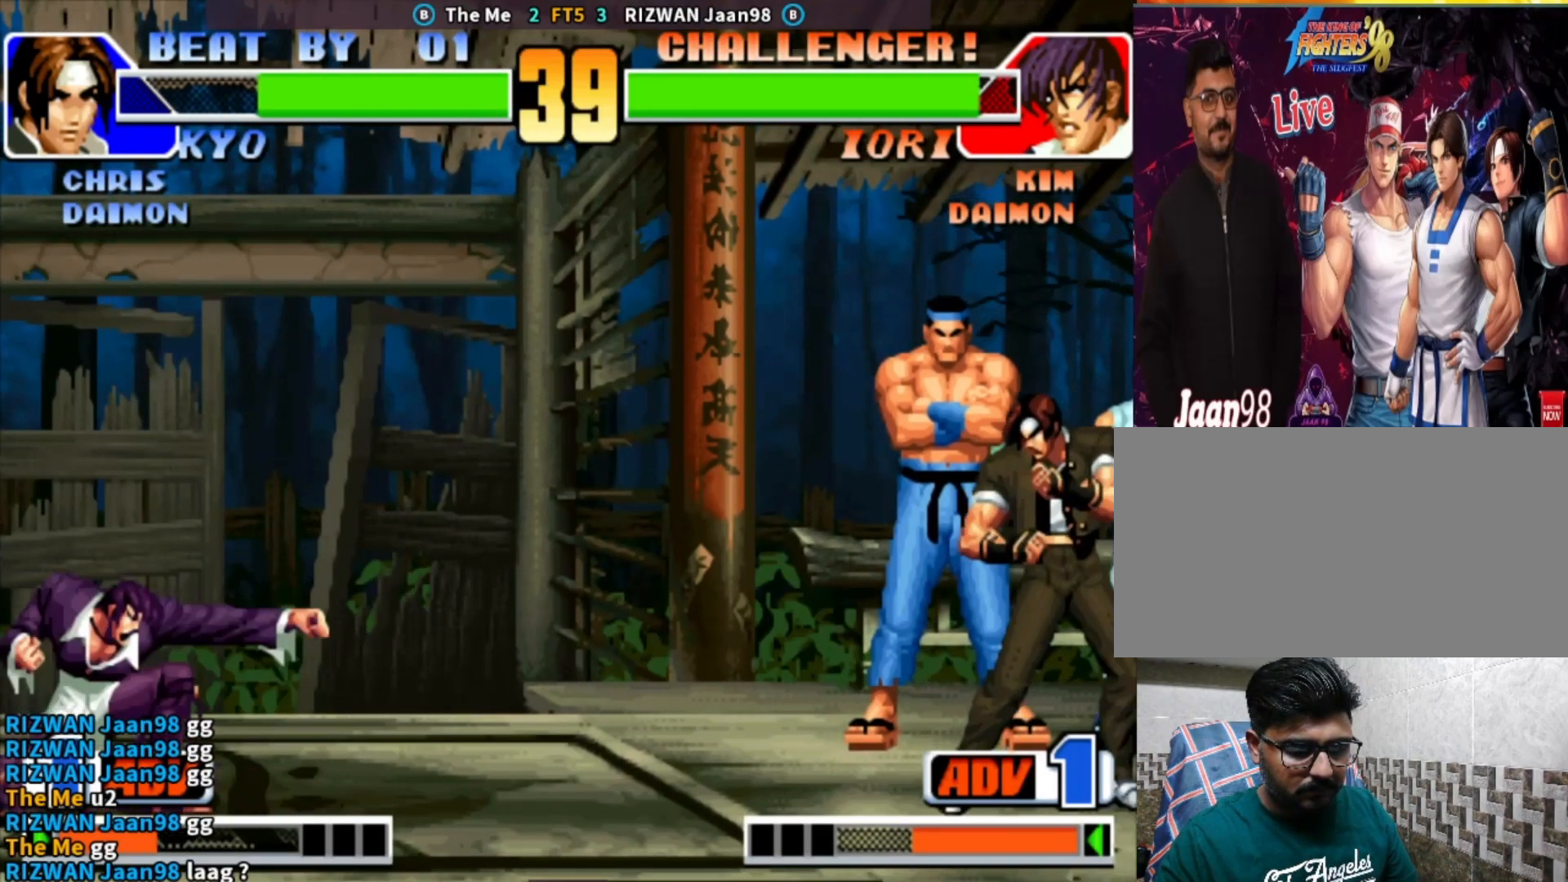
{"buttons": ["CROSS"], "left_stick": "down", "events": [[433, "CROSS", "down"]]}
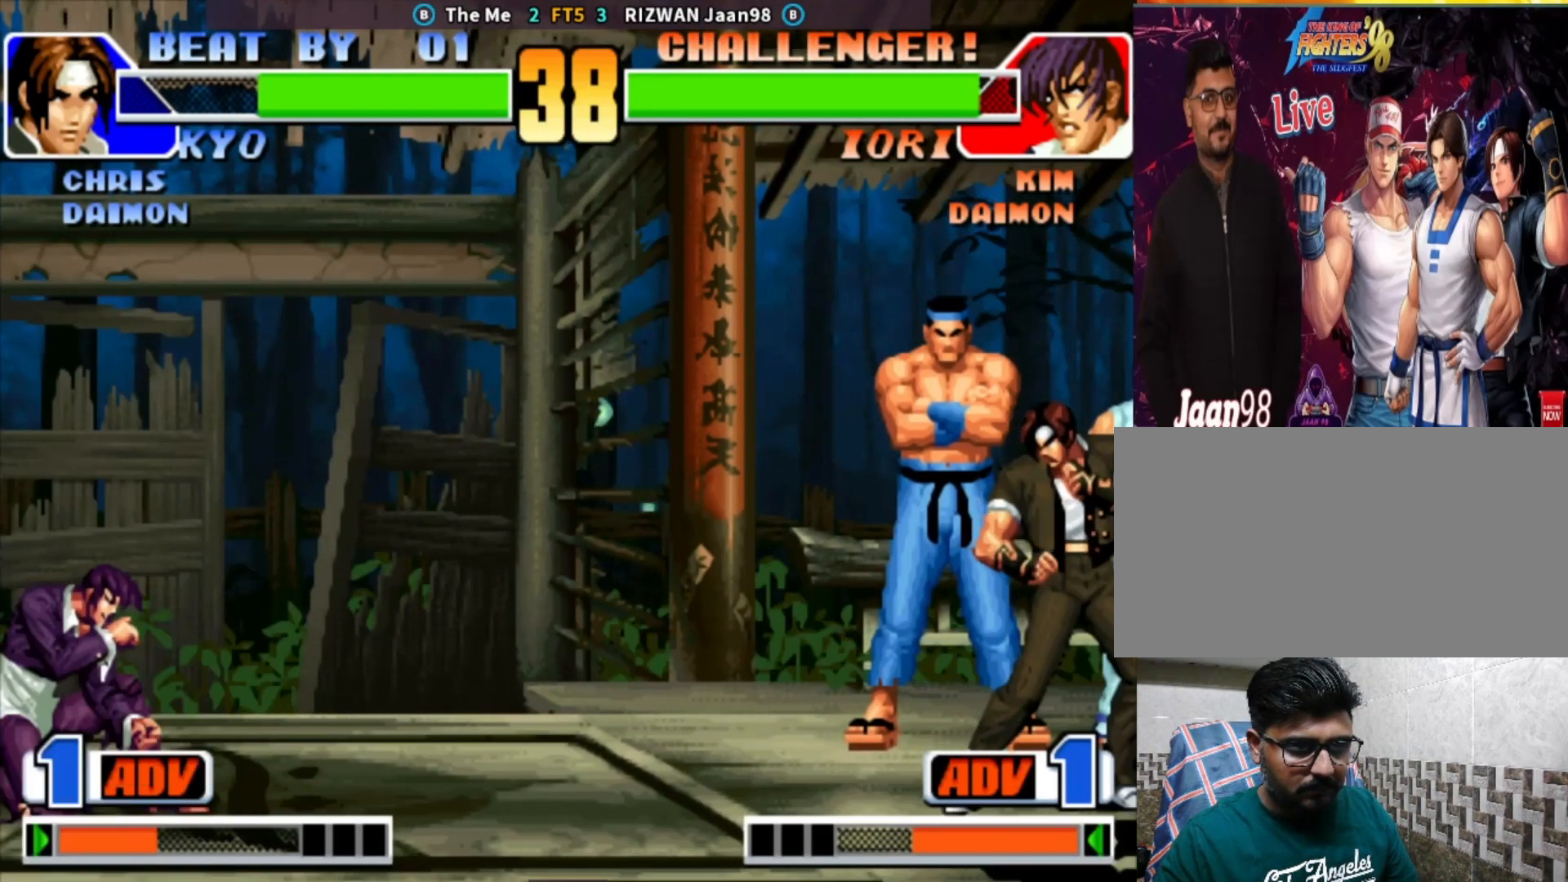
{"buttons": [], "left_stick": "center", "events": [[117, "CROSS", "up"], [200, "SQUARE", "down"], [350, "SQUARE", "up"], [500, "left_stick", "center"]]}
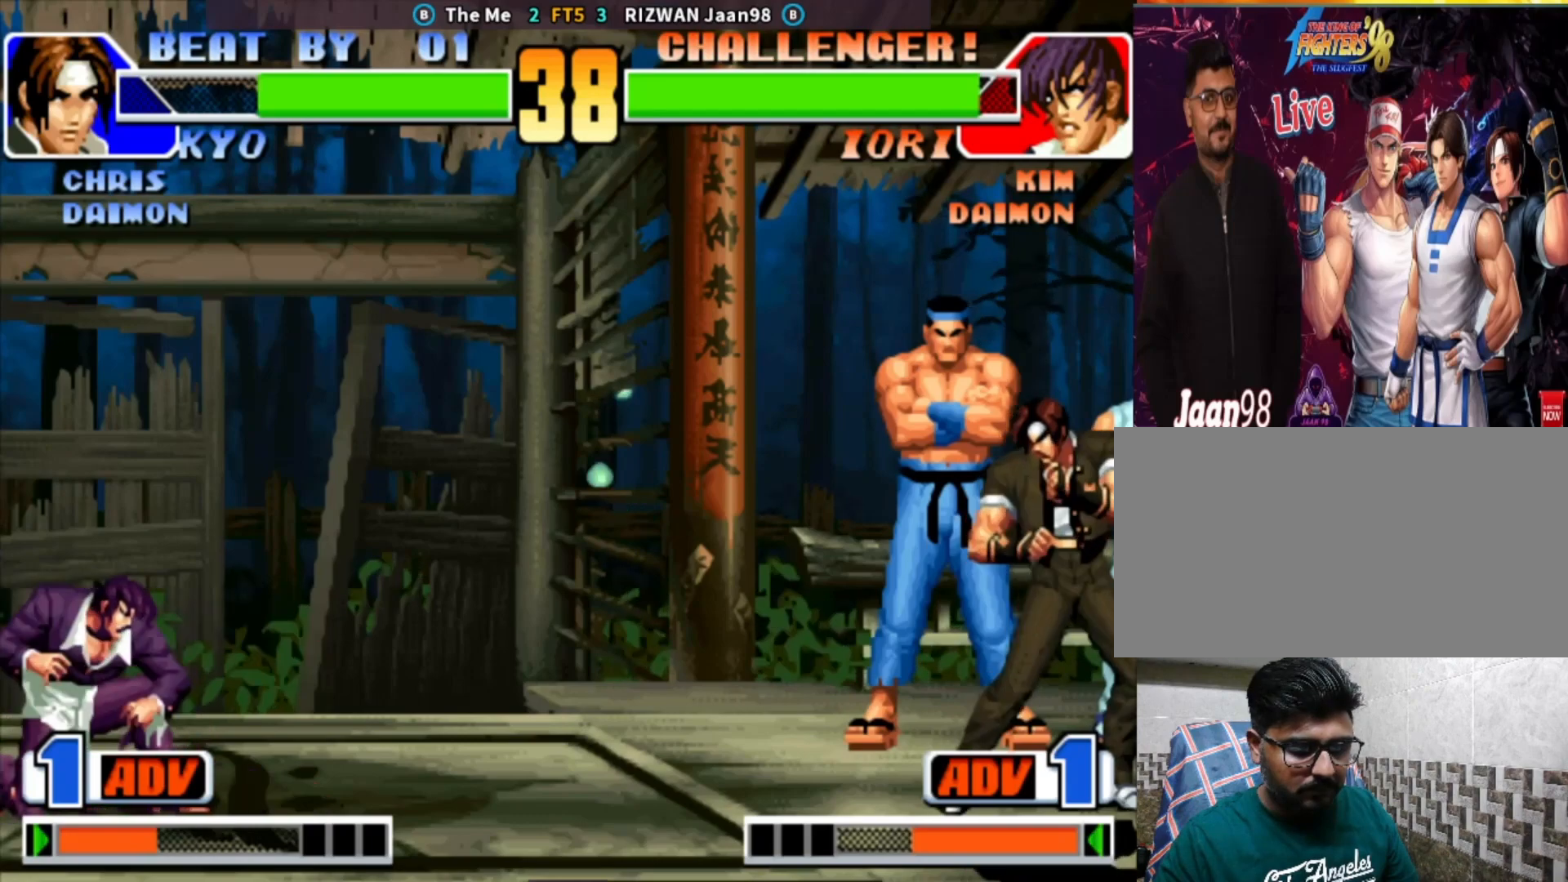
{"buttons": [], "left_stick": "center", "events": []}
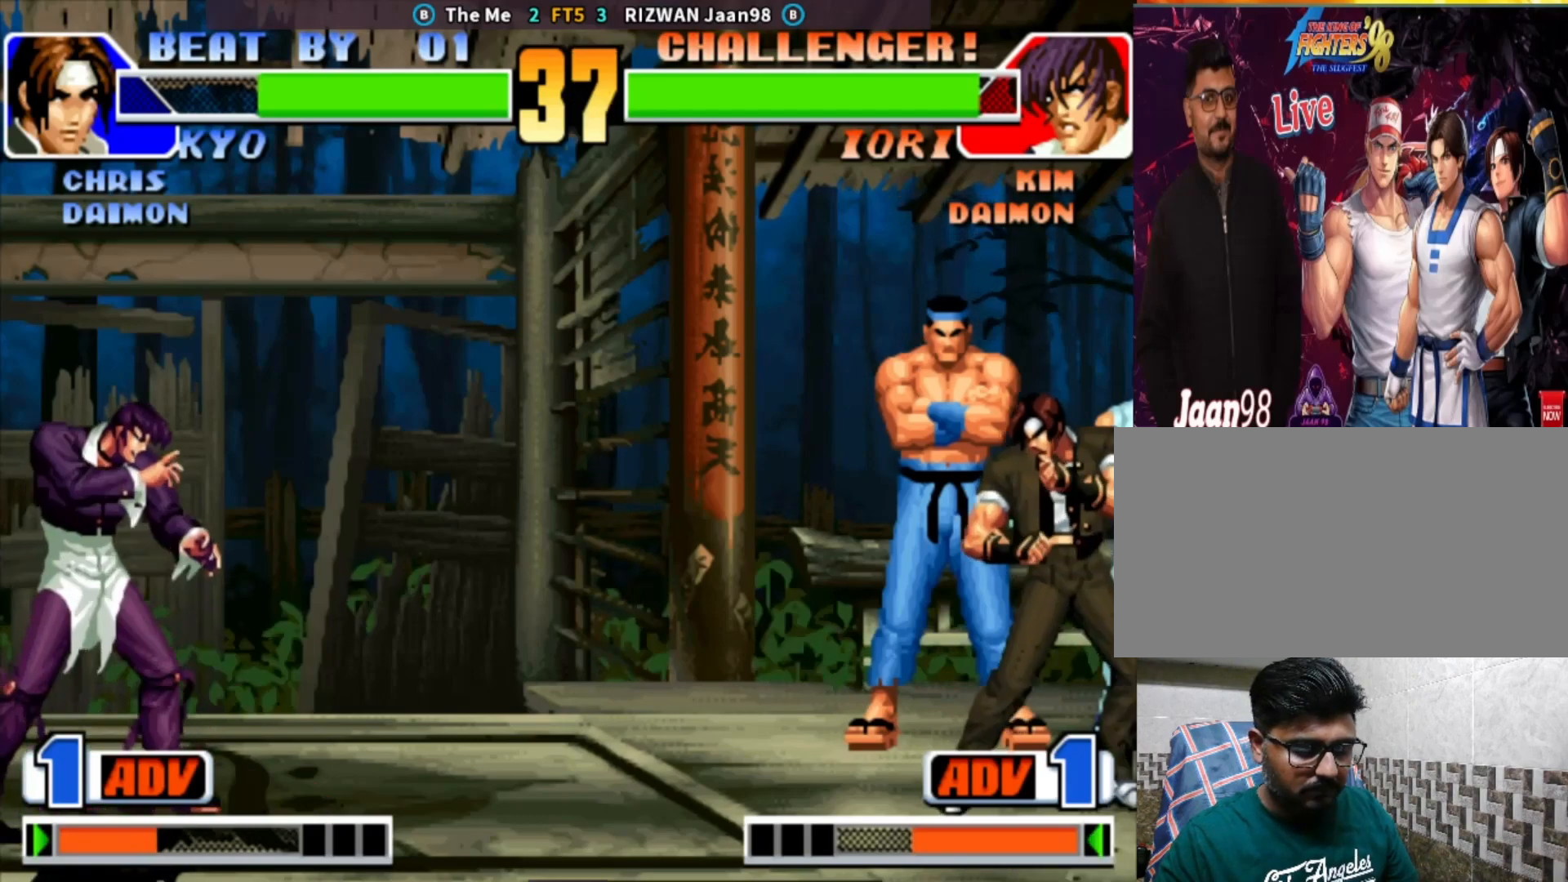
{"buttons": [], "left_stick": "center", "events": [[200, "left_stick", "left"], [267, "left_stick", "center"]]}